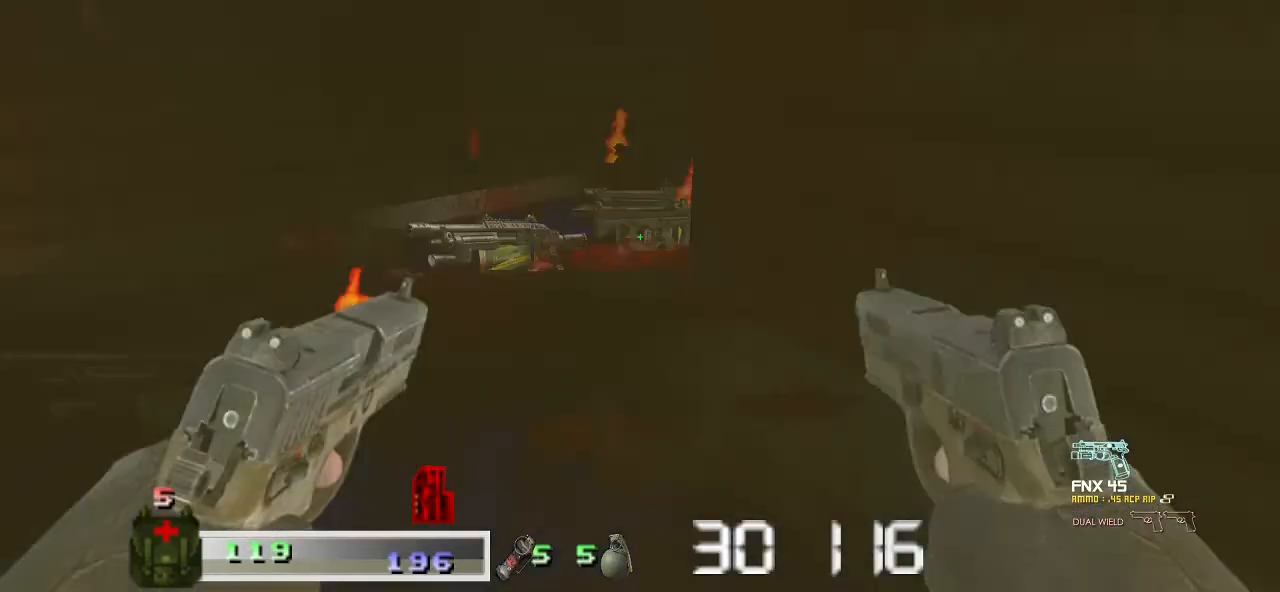
Gameplay with keyboard and mouse; each line is a JSON object with the keys and mouse buttons held at the frame after it. "events" lists presses ("down") and releases ("up") of "a", "ctrl", "d", "escape", "m1", "m2", "s", "shift", "space", "tab", "w", "mouse_left", "mouse_wheel" and "mouse_right" between this image and that frame as [ms after this image, input, new state], when the widget could be followed in between. "mouse_left", "mouse_wheel", "mouse_right" = the "left", "wheel", "right" buttons of the "mouse" list. No other keys are recorded. "wheel" means that the mouse wheel is clicked or scrolled. Key names are as the overlay labels them; some are game actions (e.g. jump) rather than physical keys. Not read: mouse_move.
{"keys": ["a", "w"], "mouse": [], "events": [[100, "w", "down"], [467, "a", "down"]]}
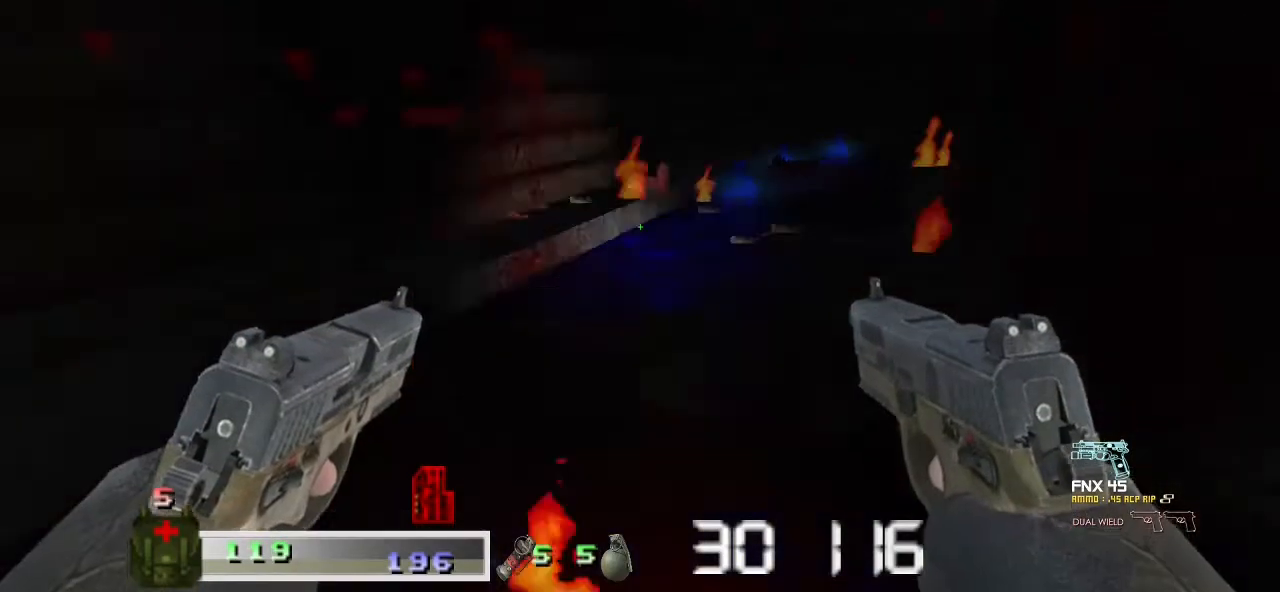
{"keys": ["w"], "mouse": [], "events": [[100, "a", "up"], [200, "d", "down"], [400, "d", "up"]]}
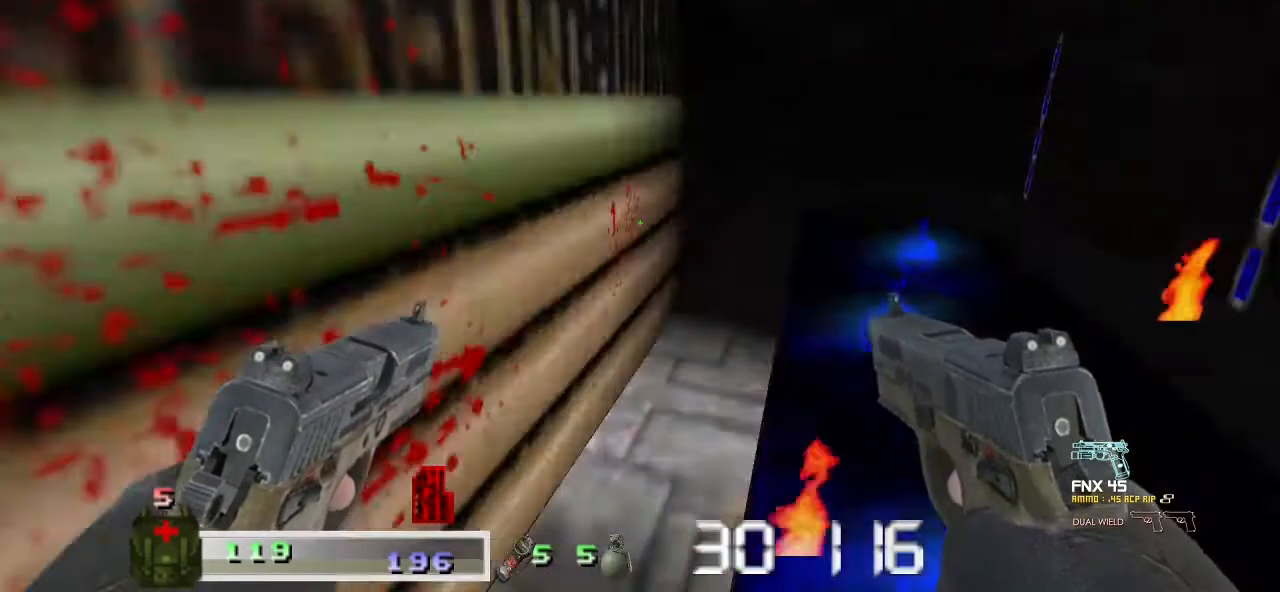
{"keys": ["w"], "mouse": [], "events": [[100, "d", "down"], [100, "w", "up"], [267, "d", "up"], [267, "w", "down"]]}
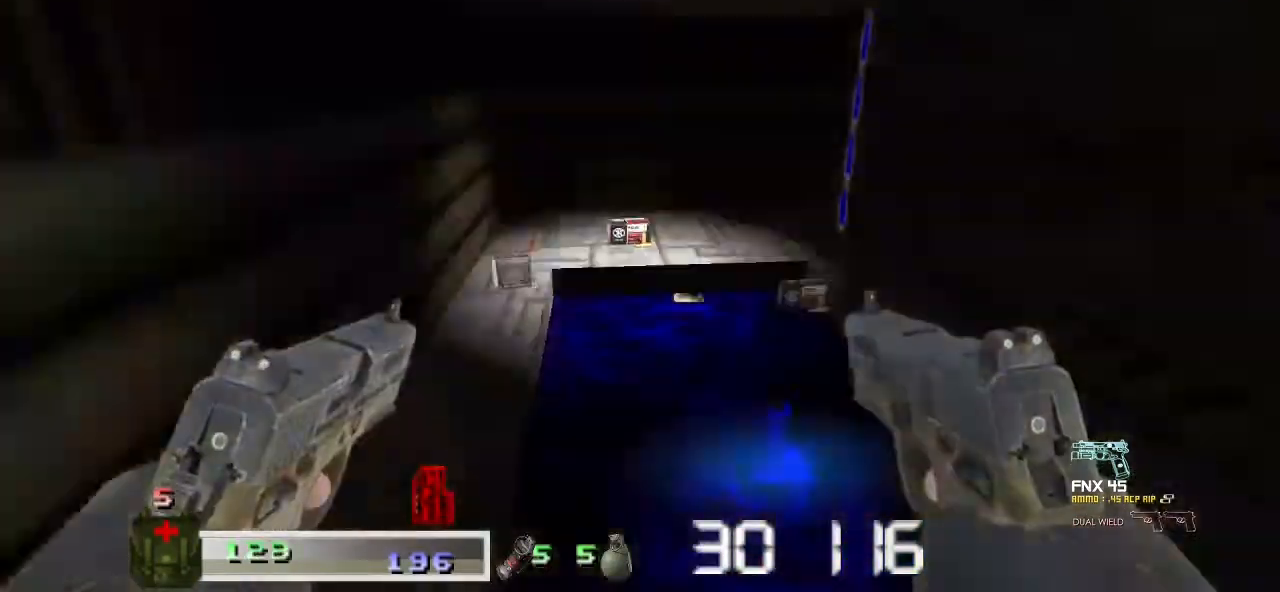
{"keys": ["a"], "mouse": [], "events": [[100, "a", "down"], [333, "w", "up"]]}
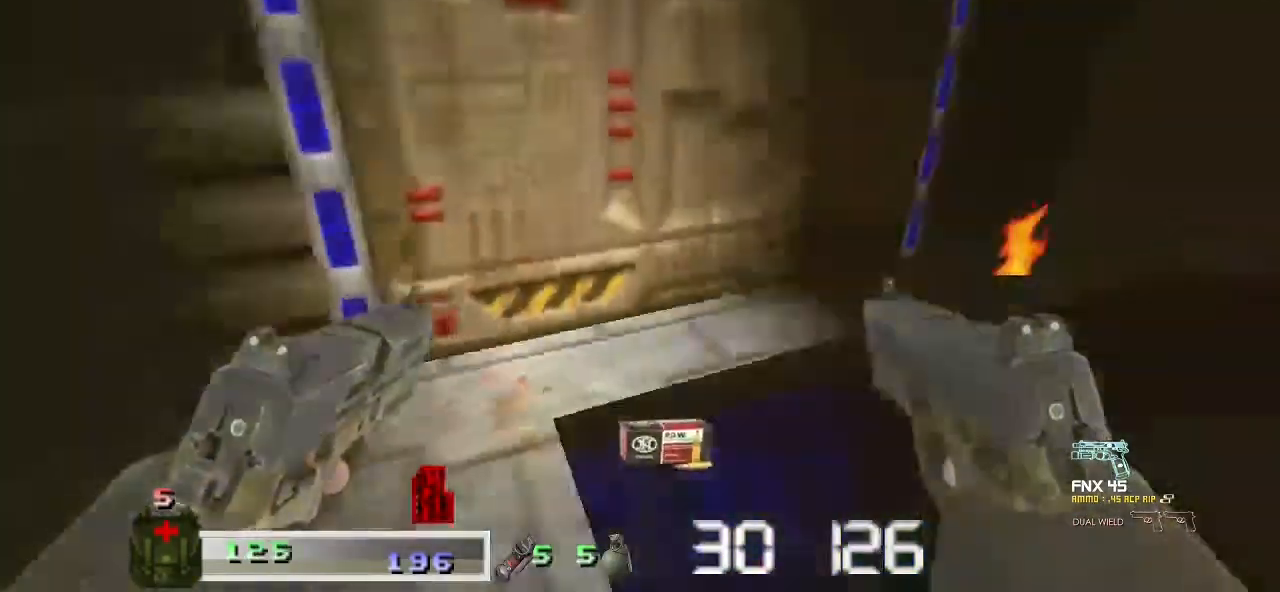
{"keys": ["w"], "mouse": [], "events": [[100, "a", "up"], [100, "w", "down"], [333, "a", "down"], [467, "a", "up"]]}
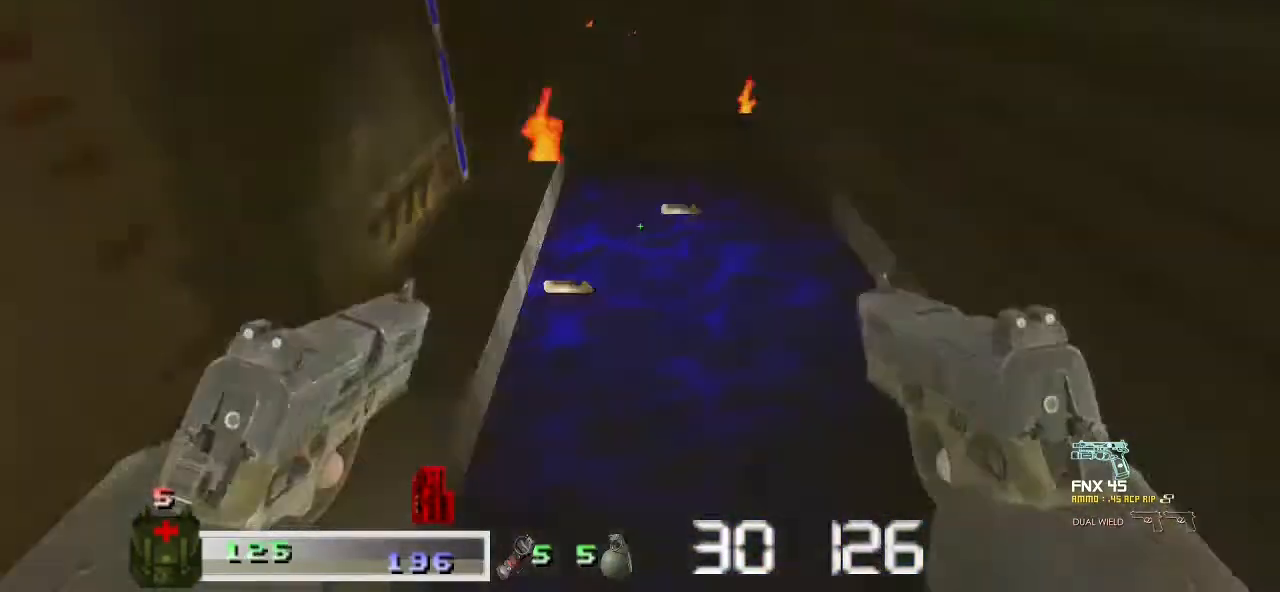
{"keys": ["a", "w"], "mouse": [], "events": [[67, "d", "down"], [267, "d", "up"], [400, "a", "down"]]}
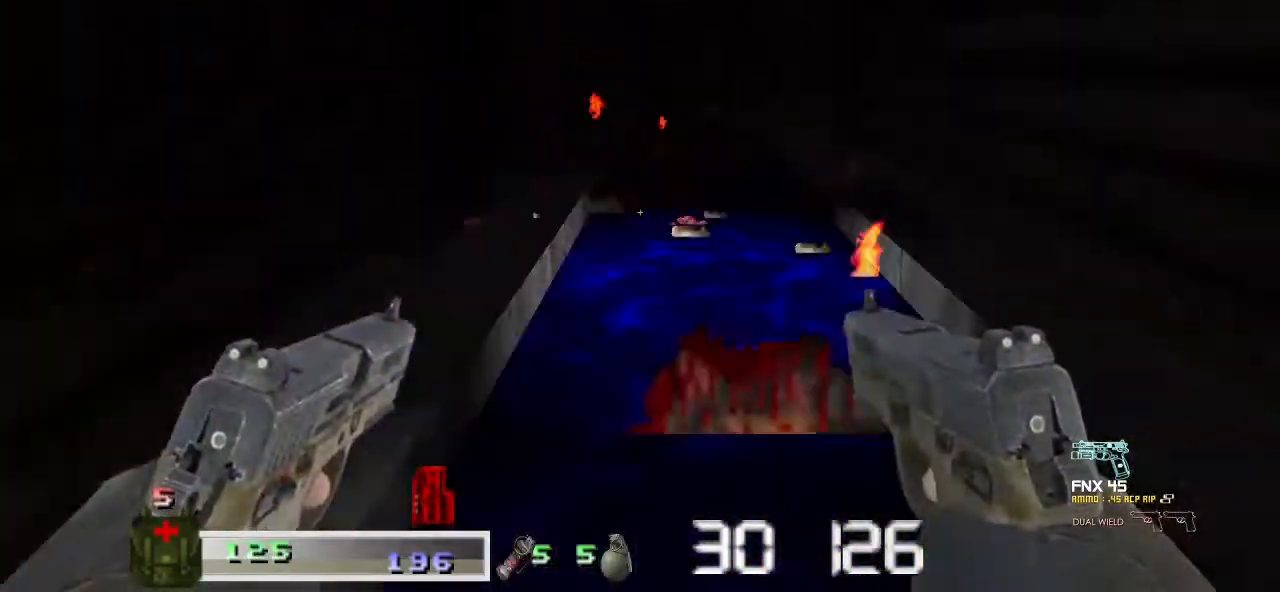
{"keys": ["a", "w"], "mouse": [], "events": [[33, "a", "up"], [67, "d", "down"], [267, "d", "up"], [433, "a", "down"]]}
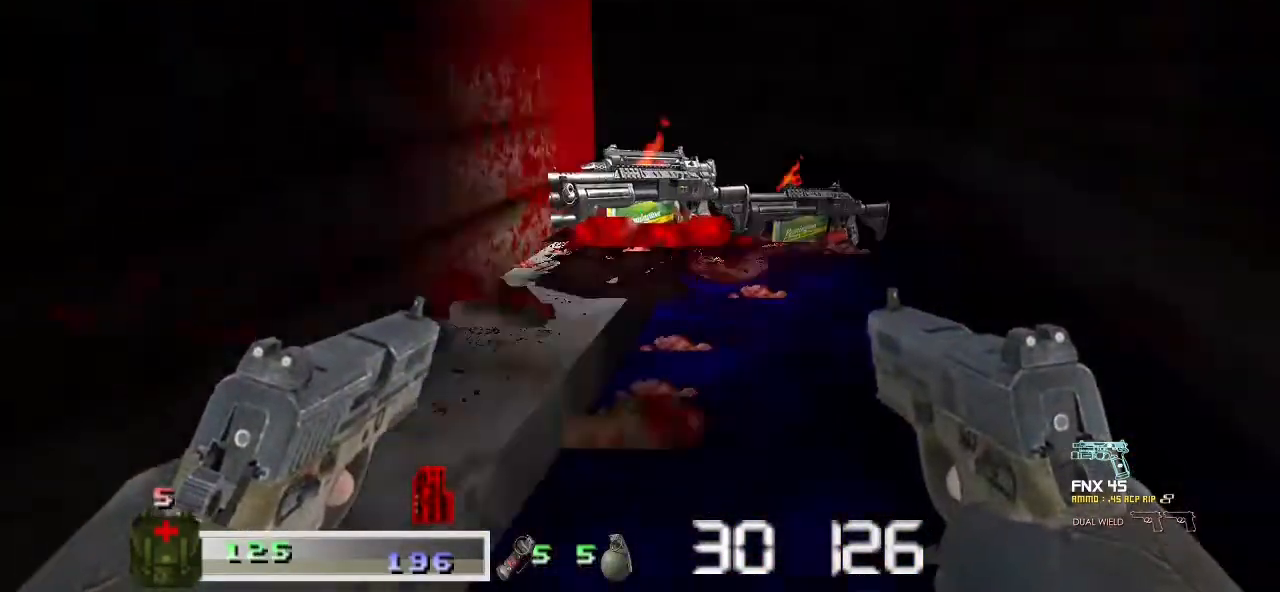
{"keys": ["a", "w"], "mouse": [], "events": [[33, "a", "up"], [33, "d", "down"], [167, "d", "up"], [433, "a", "down"]]}
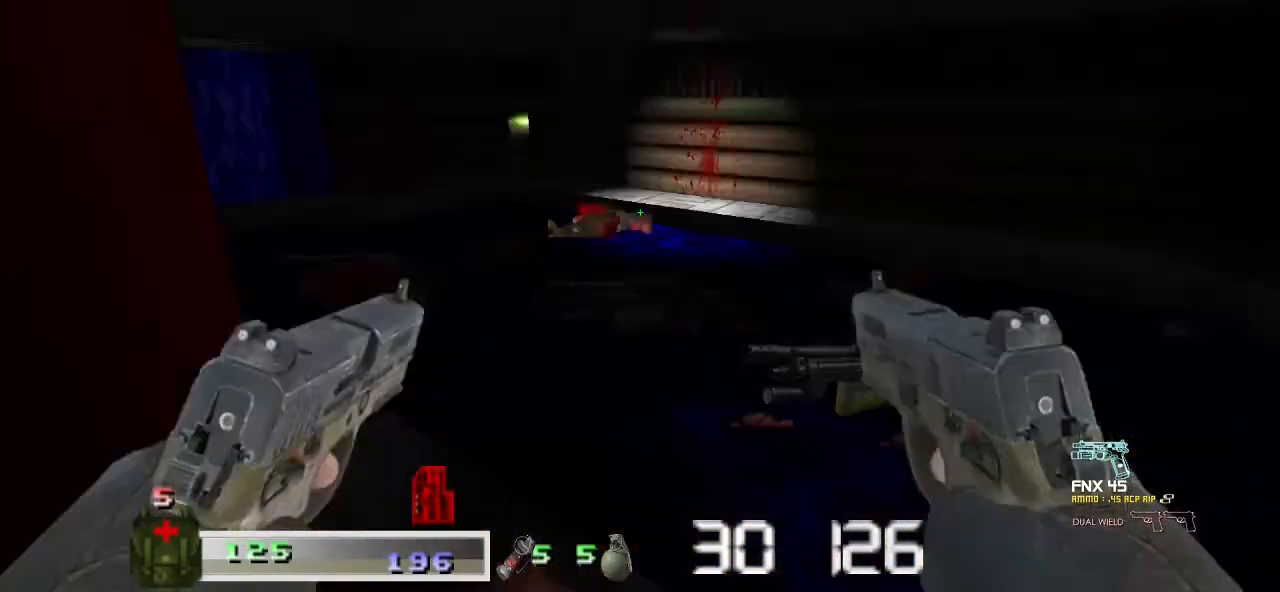
{"keys": ["a", "w"], "mouse": [], "events": [[267, "a", "up"], [433, "a", "down"]]}
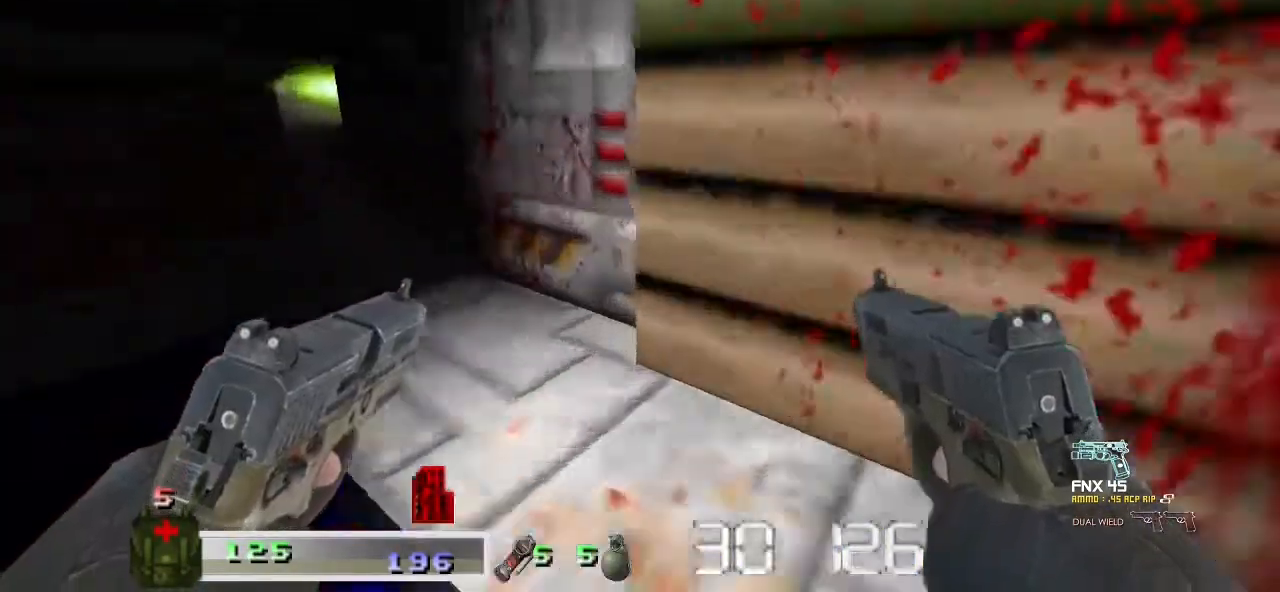
{"keys": [], "mouse": [], "events": [[167, "a", "up"], [367, "w", "up"]]}
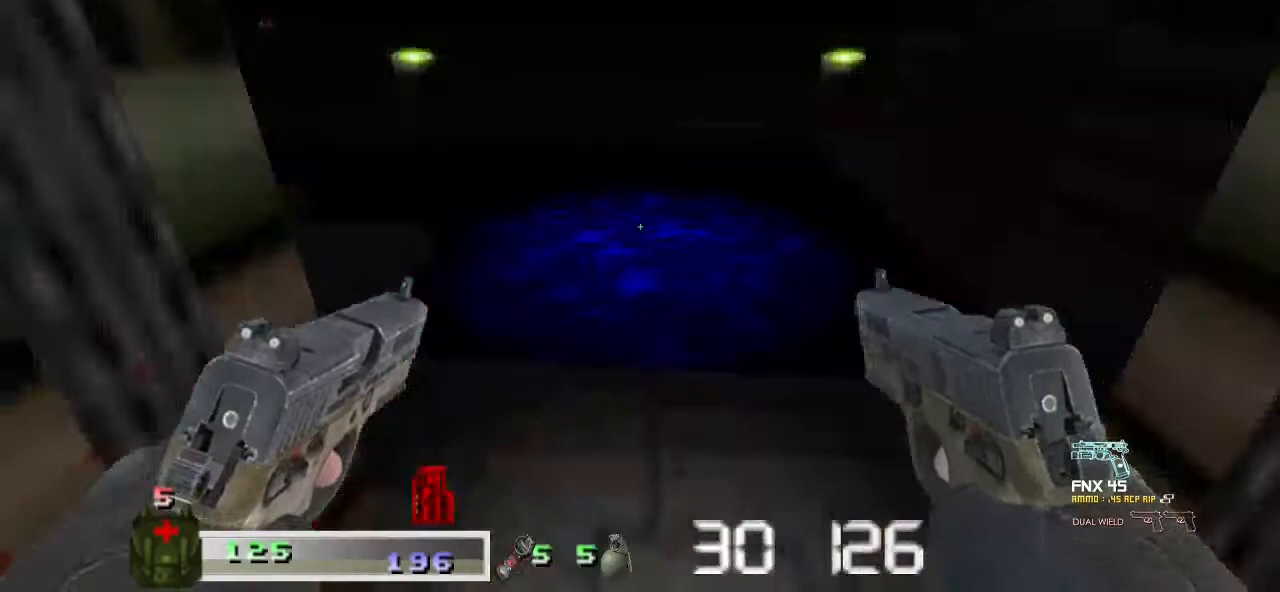
{"keys": ["w"], "mouse": [], "events": [[67, "d", "down"], [200, "d", "up"], [367, "w", "down"]]}
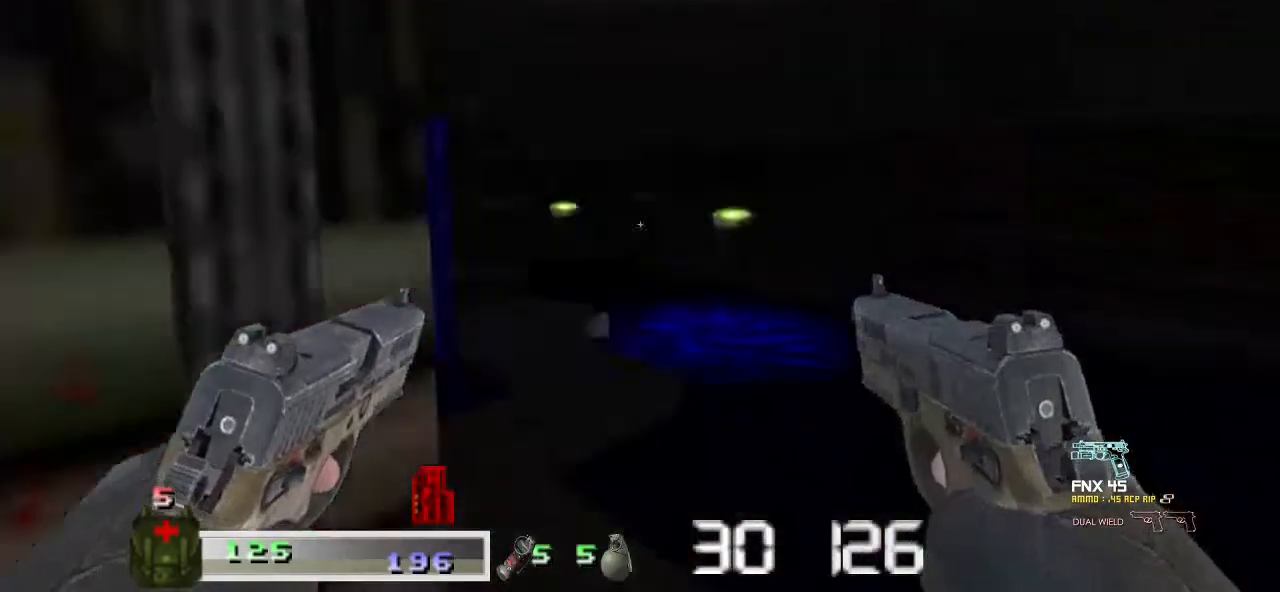
{"keys": ["m1", "s"], "mouse": ["left"], "events": [[167, "w", "up"], [300, "m1", "down"], [300, "mouse_left", "down"], [433, "s", "down"]]}
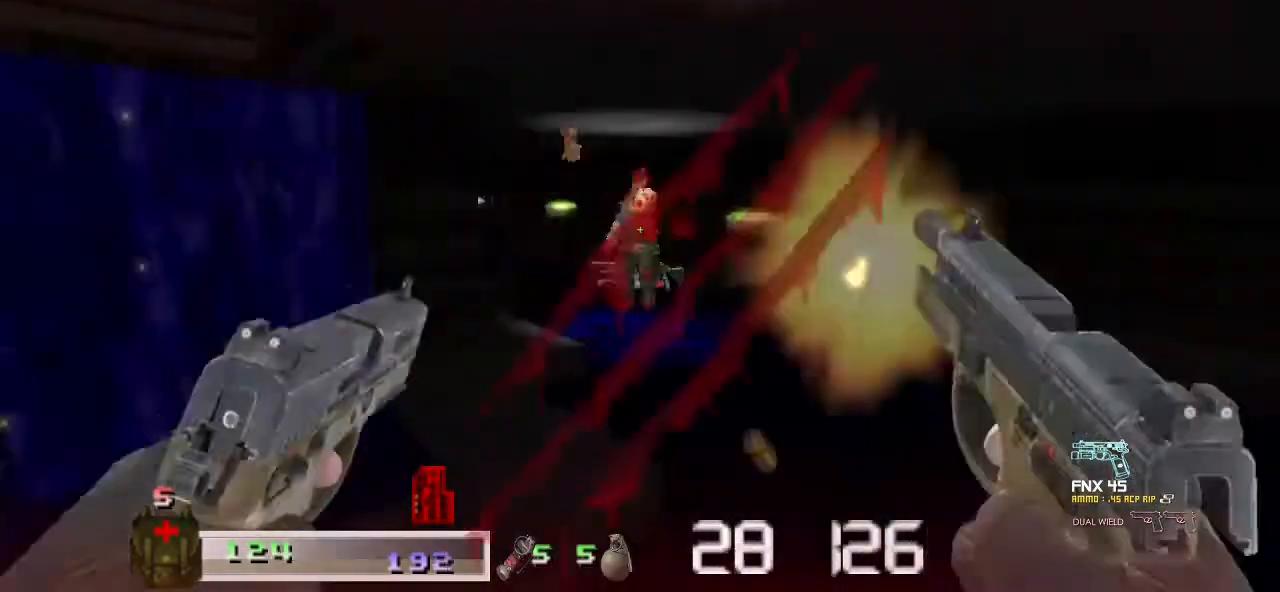
{"keys": ["m1", "s"], "mouse": ["left"], "events": [[167, "a", "down"], [467, "a", "up"]]}
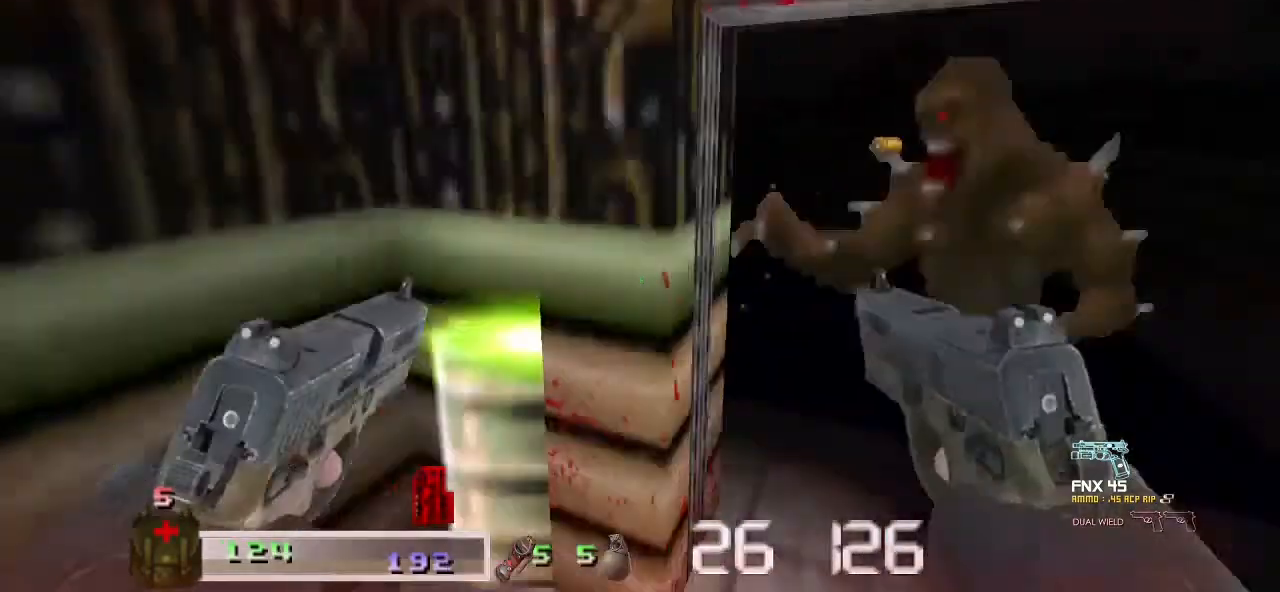
{"keys": ["m1"], "mouse": ["left"], "events": [[200, "d", "down"], [467, "d", "up"], [467, "s", "up"]]}
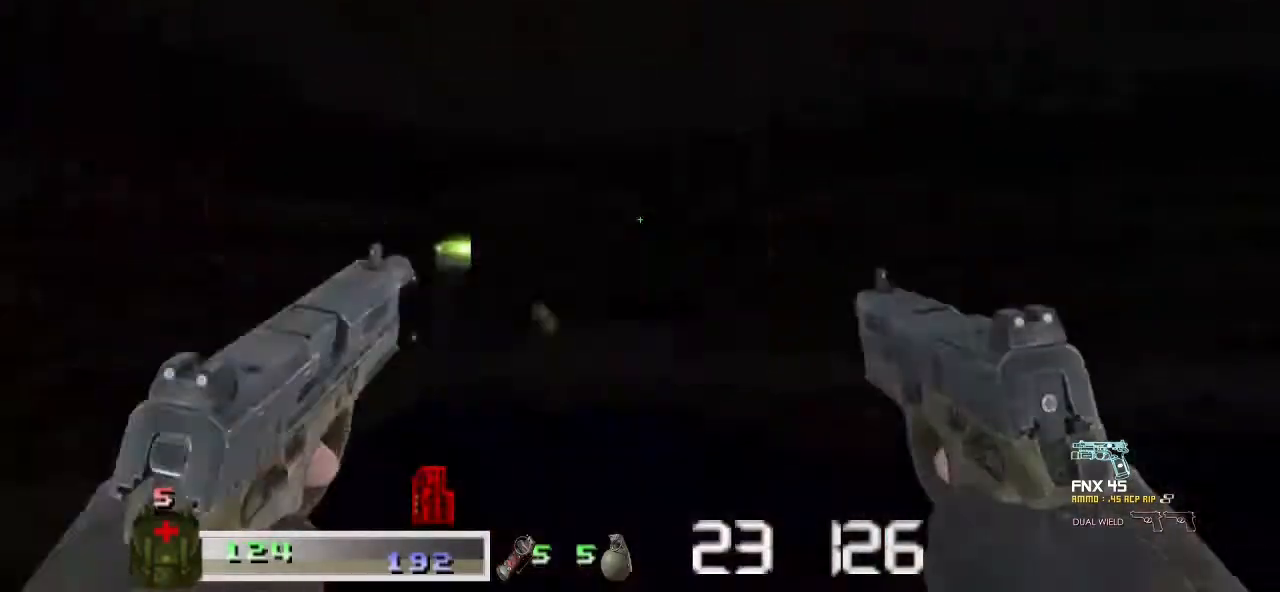
{"keys": [], "mouse": [], "events": [[500, "m1", "up"], [500, "mouse_left", "up"]]}
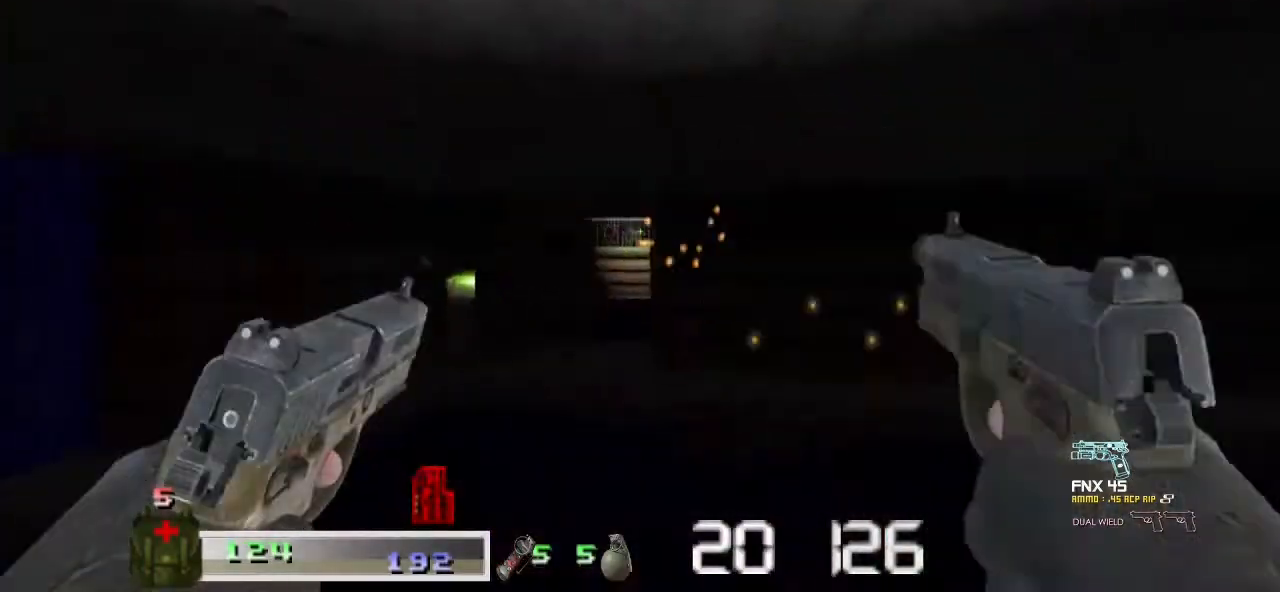
{"keys": [], "mouse": [], "events": [[67, "w", "down"], [367, "w", "up"]]}
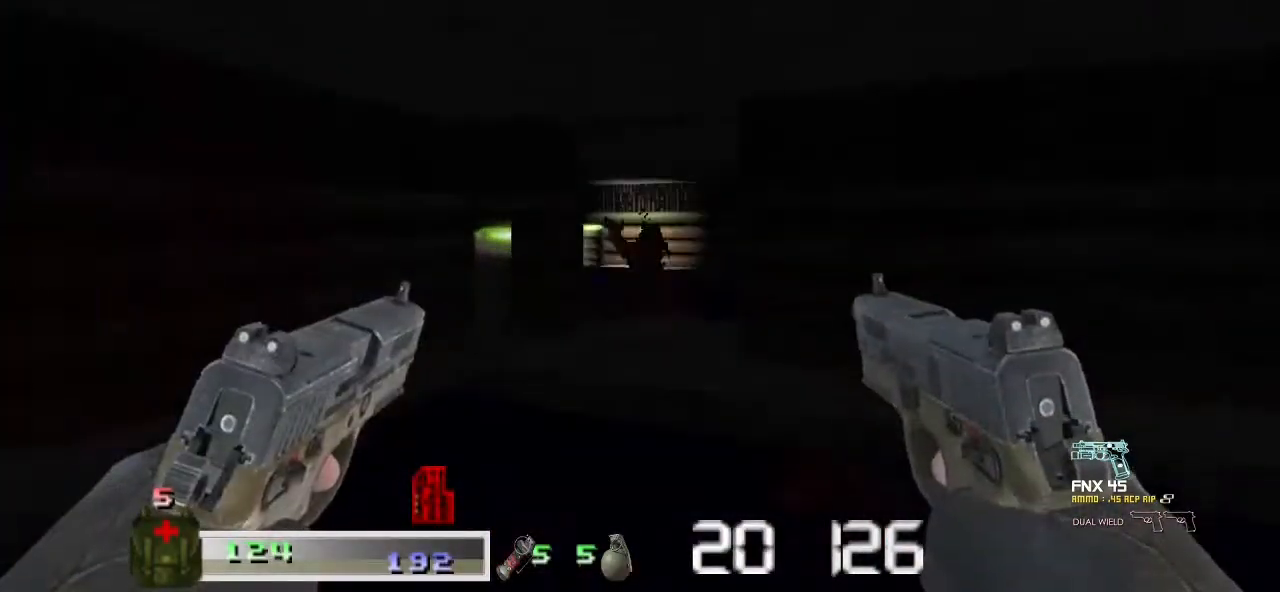
{"keys": ["m1"], "mouse": ["left"], "events": [[100, "m1", "down"], [100, "mouse_left", "down"], [100, "w", "down"], [267, "m1", "up"], [267, "mouse_left", "up"], [433, "w", "up"], [467, "m1", "down"], [467, "mouse_left", "down"]]}
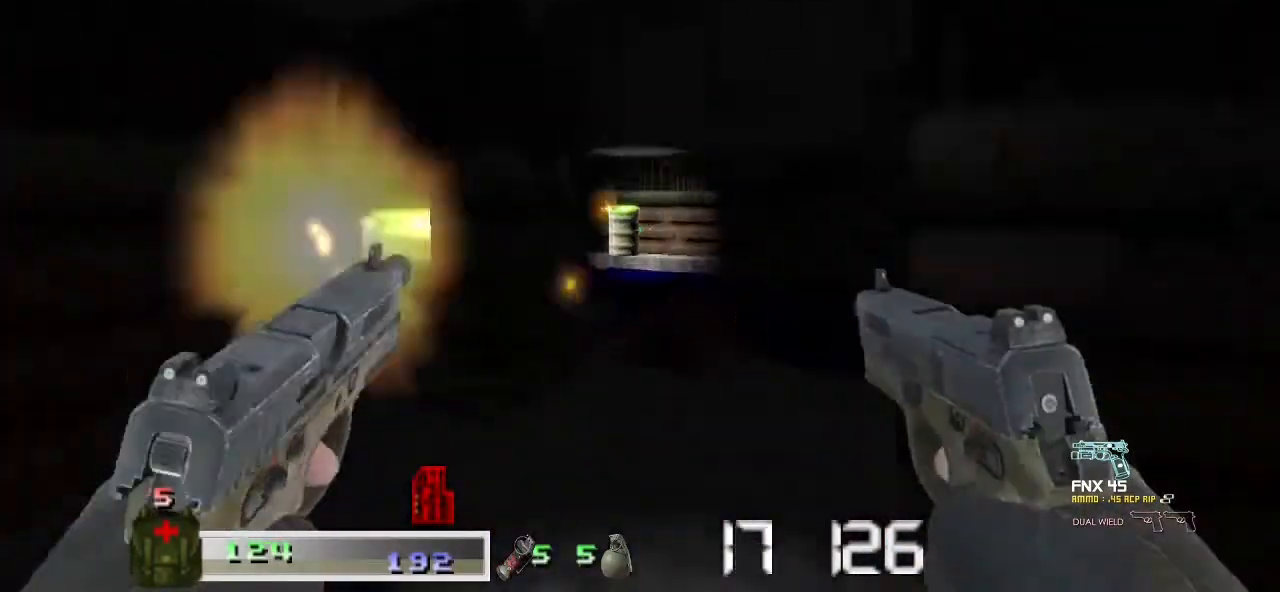
{"keys": ["m1"], "mouse": ["left"], "events": []}
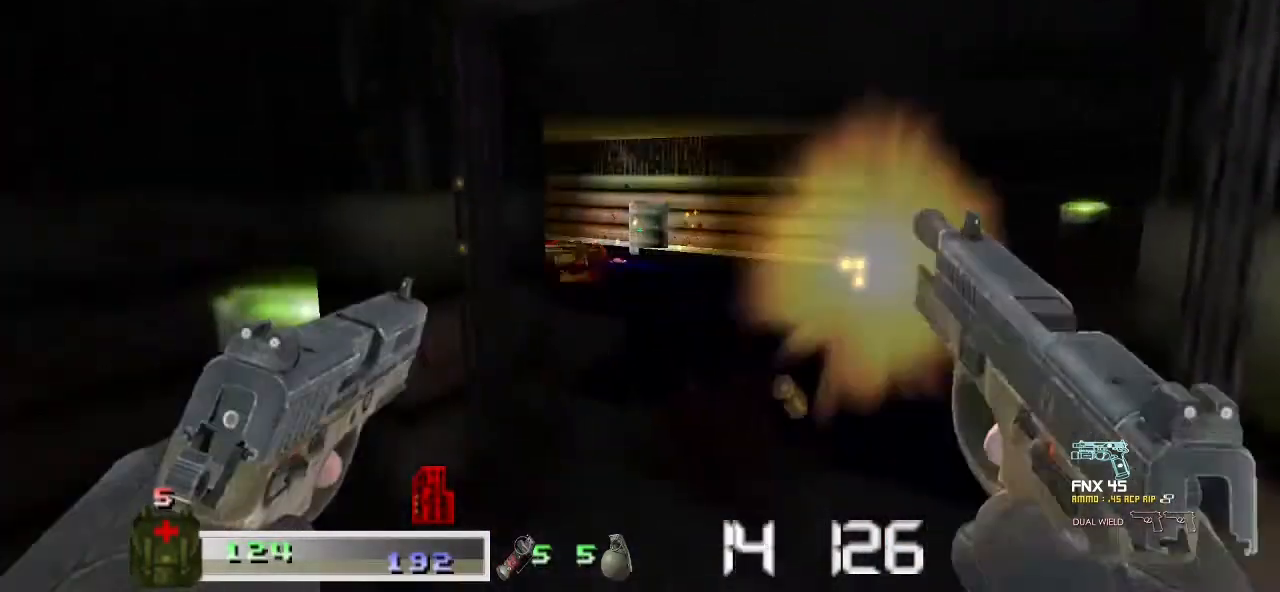
{"keys": ["s"], "mouse": [], "events": [[67, "m1", "up"], [67, "mouse_left", "up"], [500, "s", "down"]]}
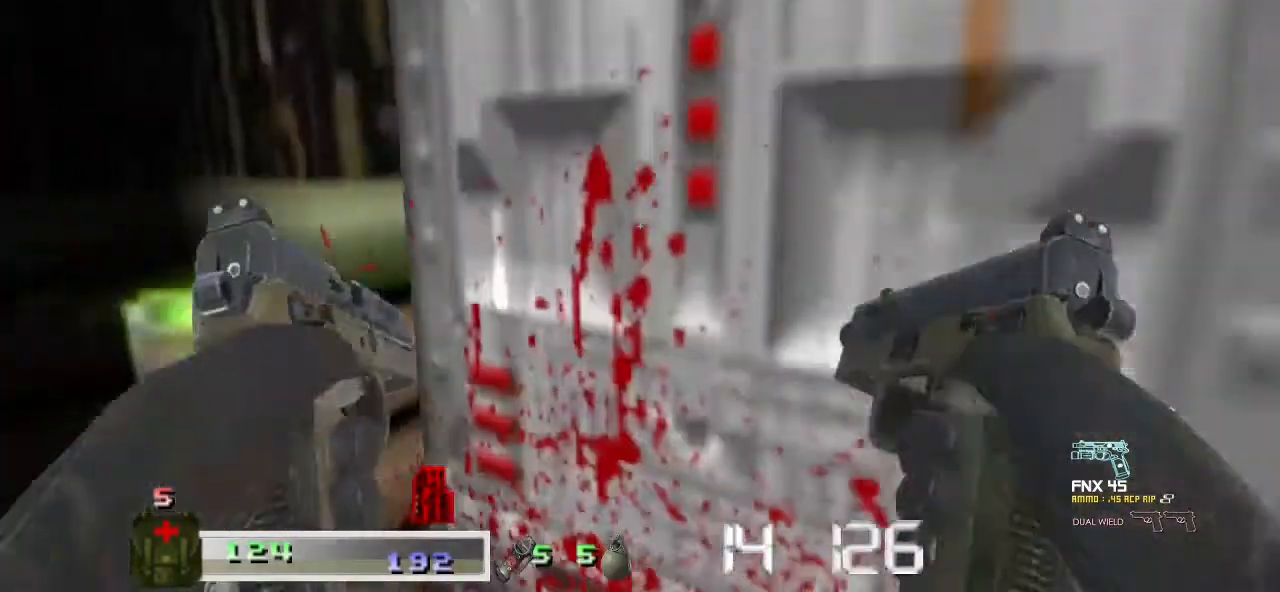
{"keys": ["w"], "mouse": [], "events": [[200, "s", "up"], [467, "w", "down"]]}
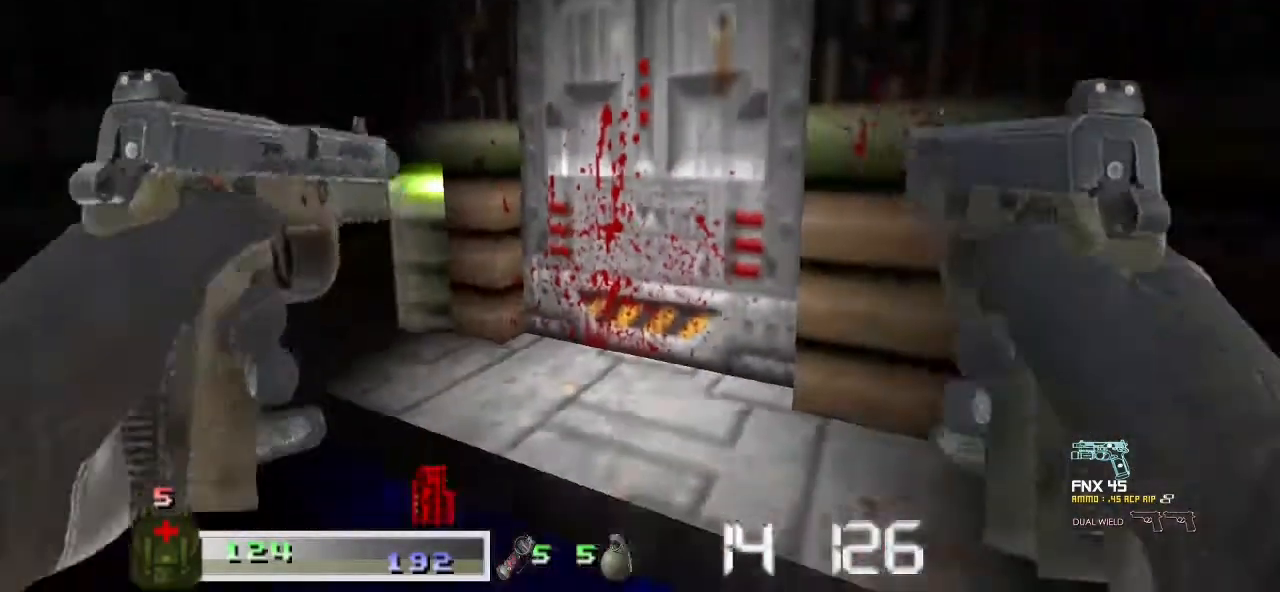
{"keys": [], "mouse": [], "events": [[233, "w", "up"]]}
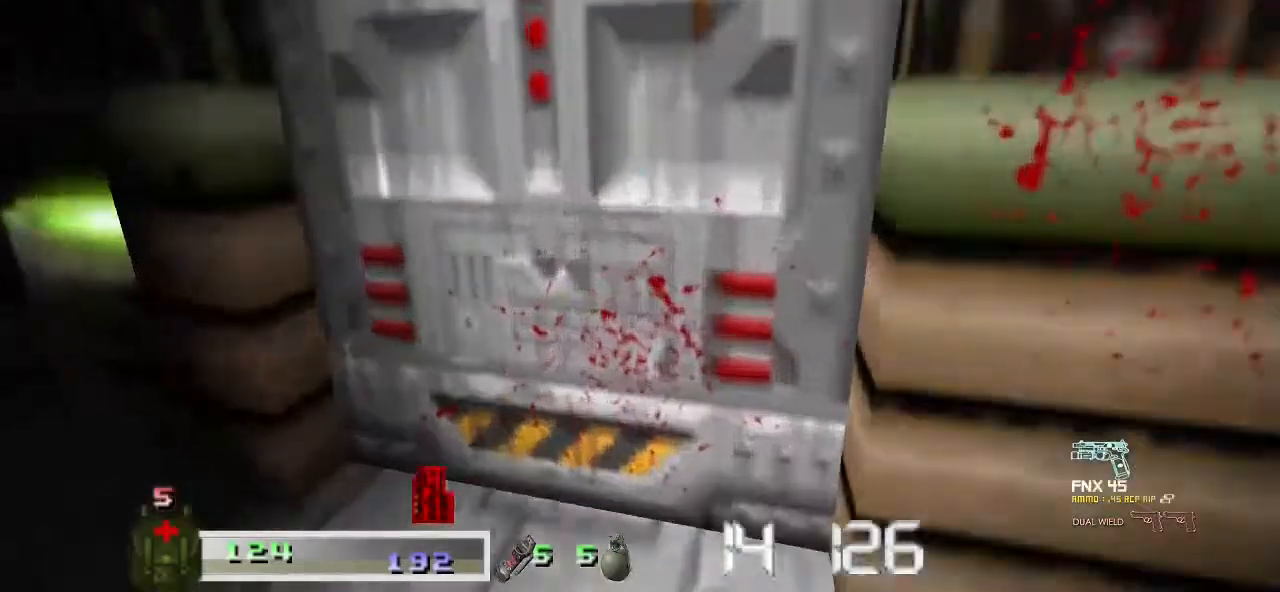
{"keys": [], "mouse": [], "events": []}
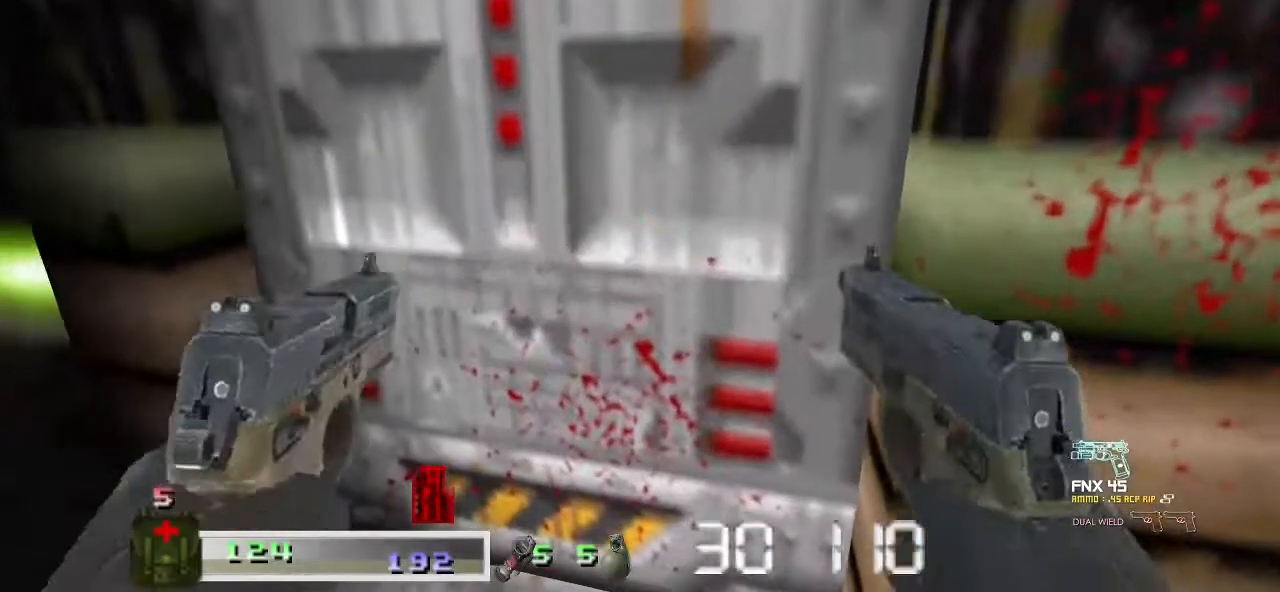
{"keys": ["w"], "mouse": [], "events": [[400, "w", "down"]]}
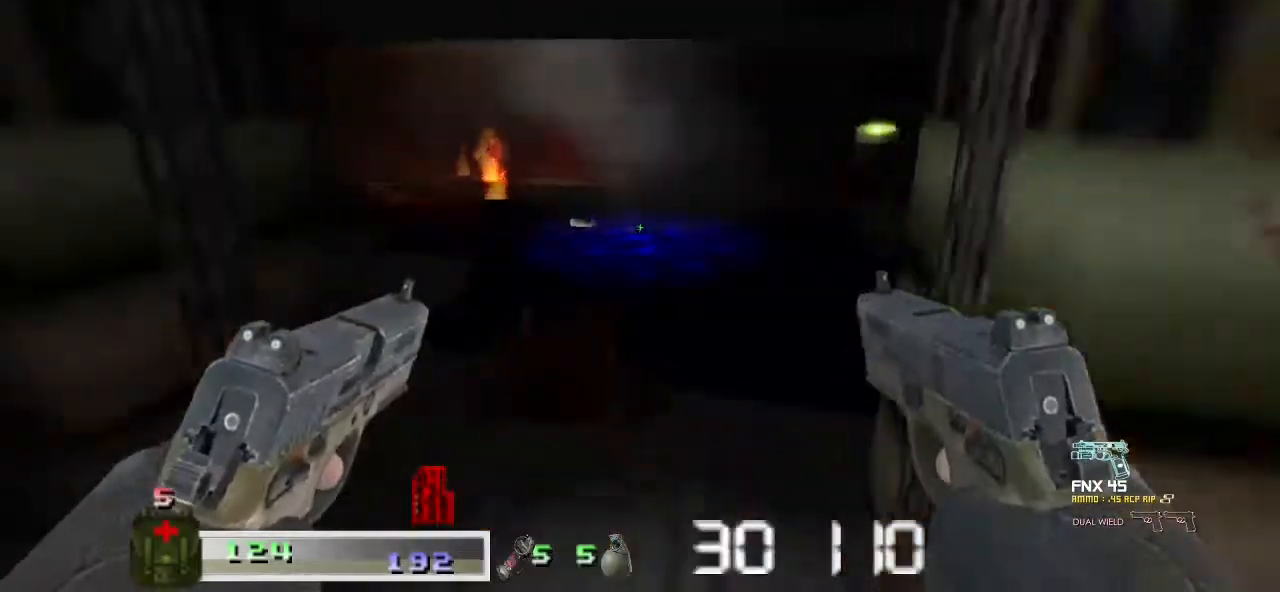
{"keys": ["d", "w"], "mouse": [], "events": [[333, "d", "down"]]}
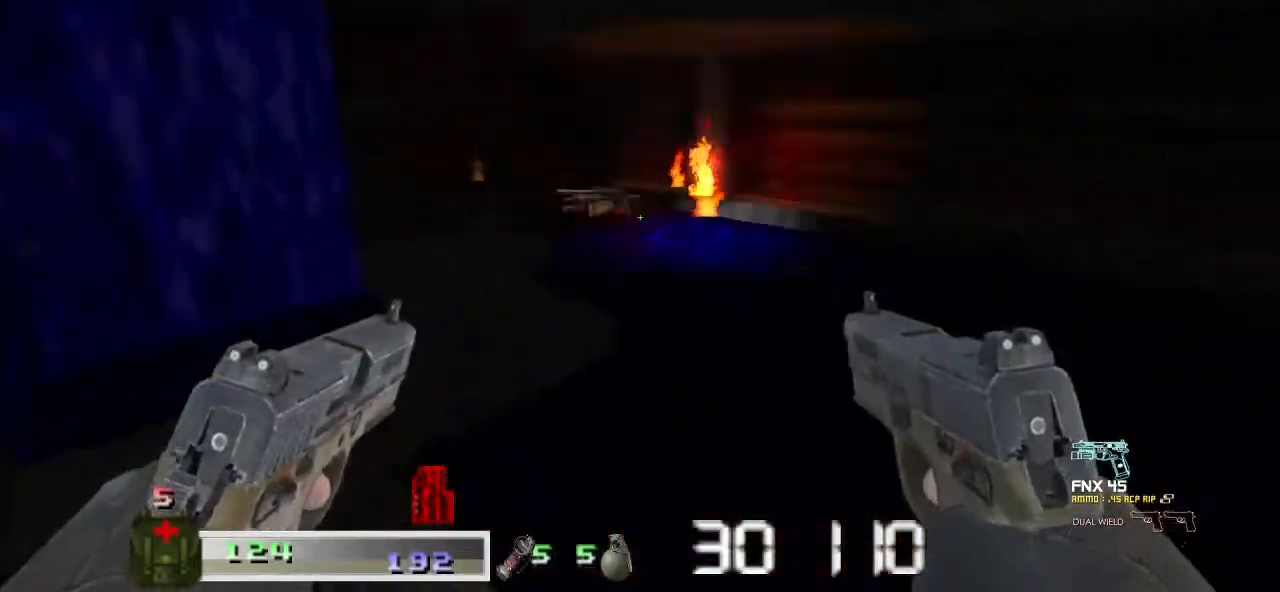
{"keys": ["w"], "mouse": [], "events": [[100, "d", "up"], [300, "d", "down"], [467, "d", "up"]]}
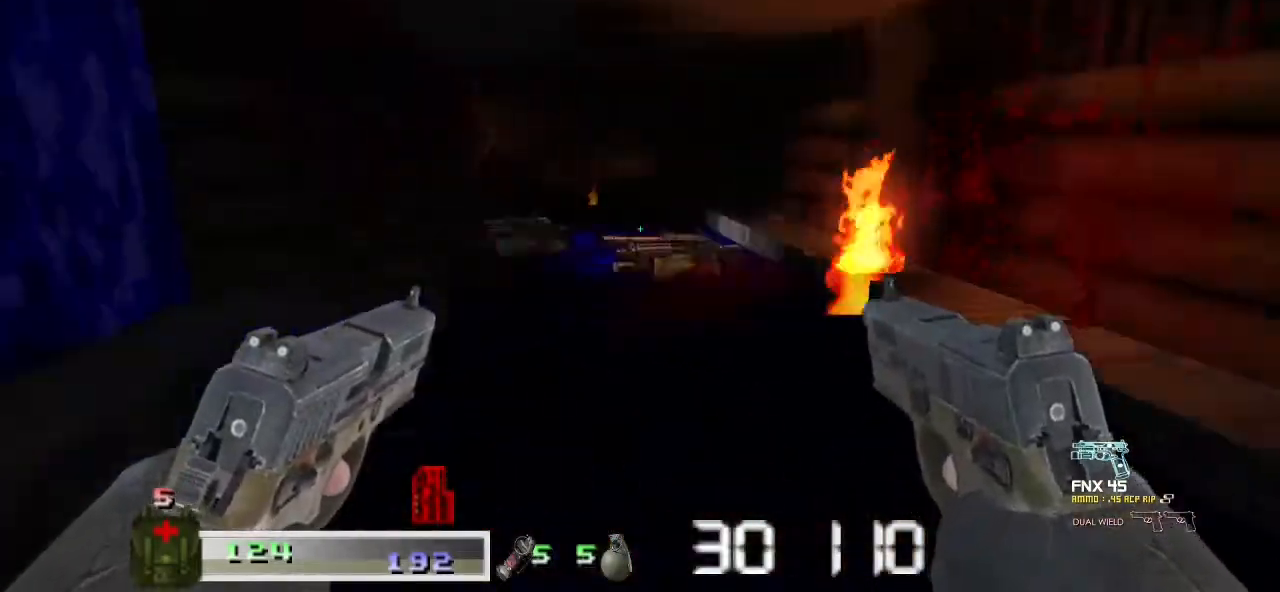
{"keys": ["w"], "mouse": [], "events": [[200, "a", "down"], [367, "a", "up"]]}
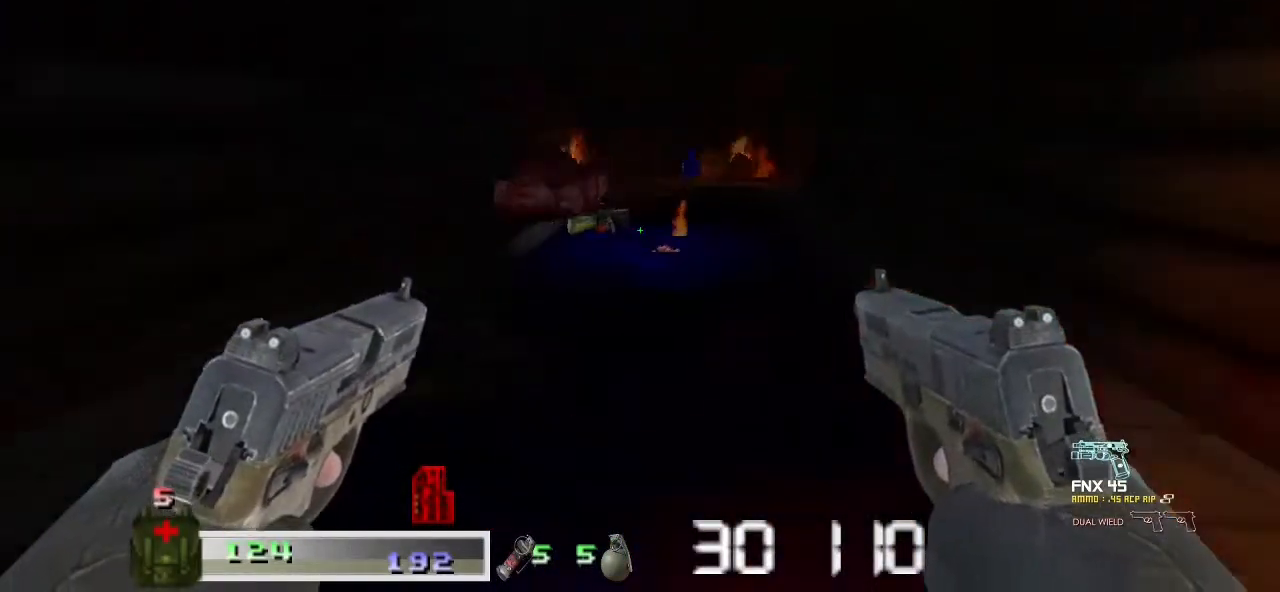
{"keys": ["w"], "mouse": [], "events": []}
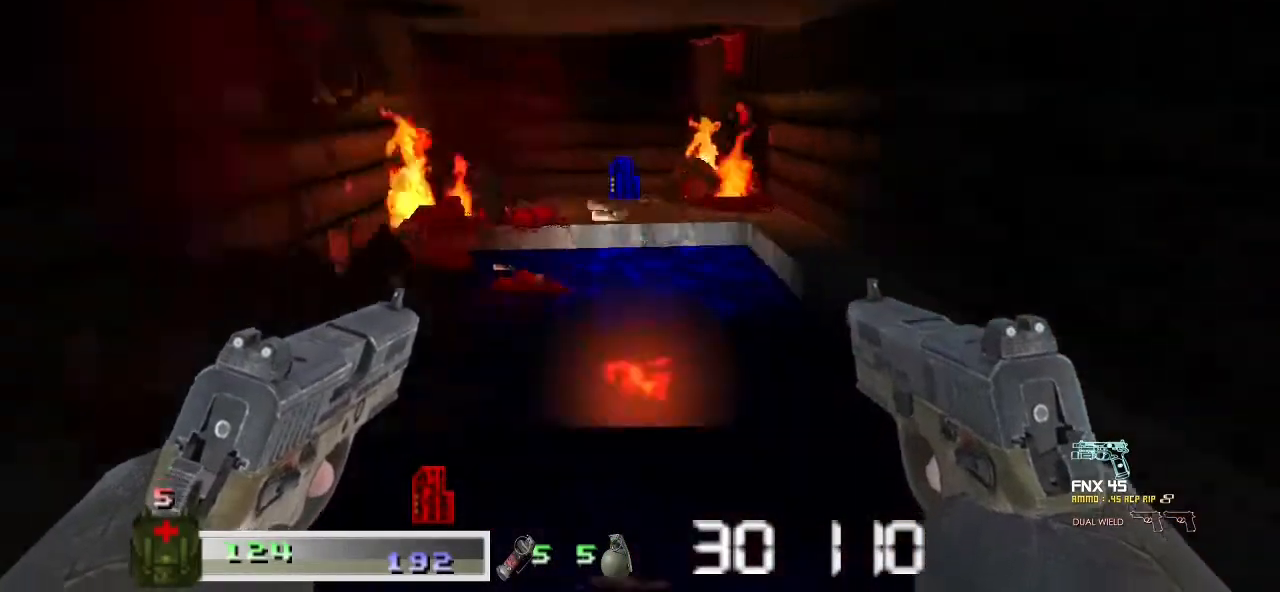
{"keys": ["a", "w"], "mouse": [], "events": [[67, "a", "down"], [267, "a", "up"], [500, "a", "down"]]}
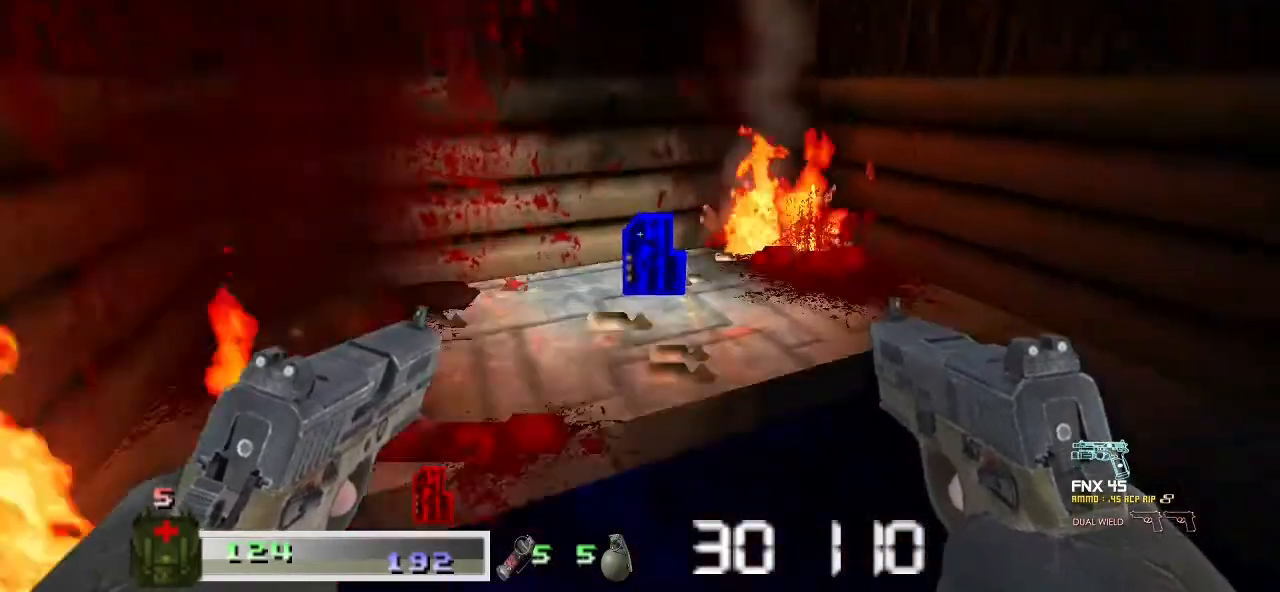
{"keys": ["w"], "mouse": [], "events": [[133, "a", "up"]]}
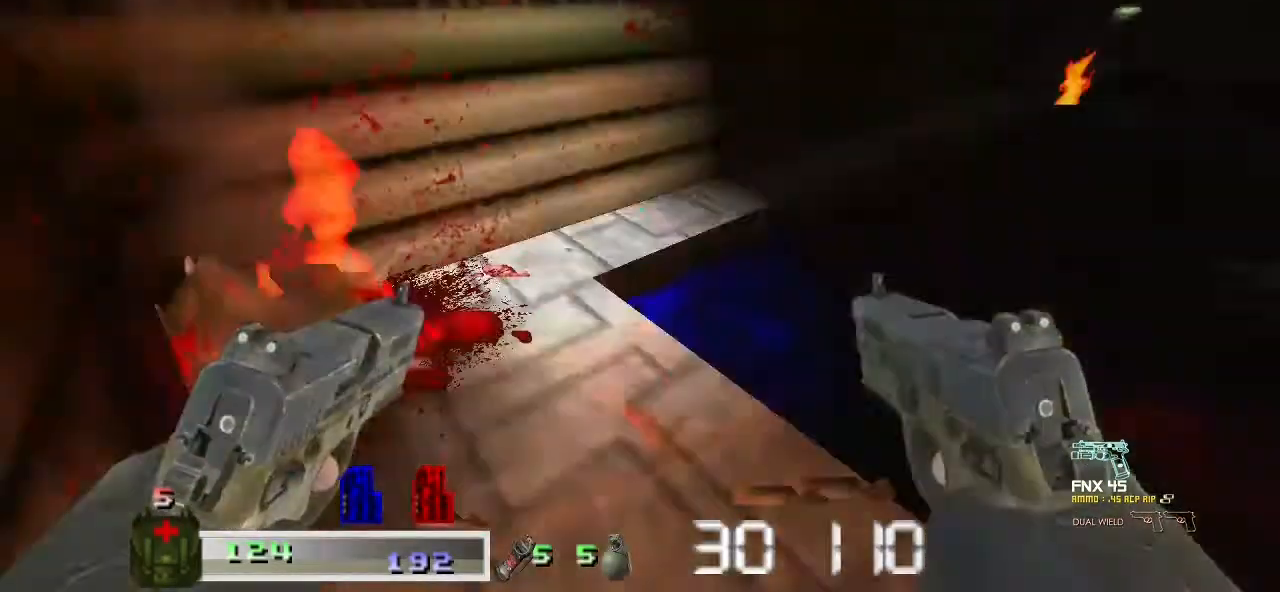
{"keys": ["a", "w"], "mouse": [], "events": [[433, "a", "down"]]}